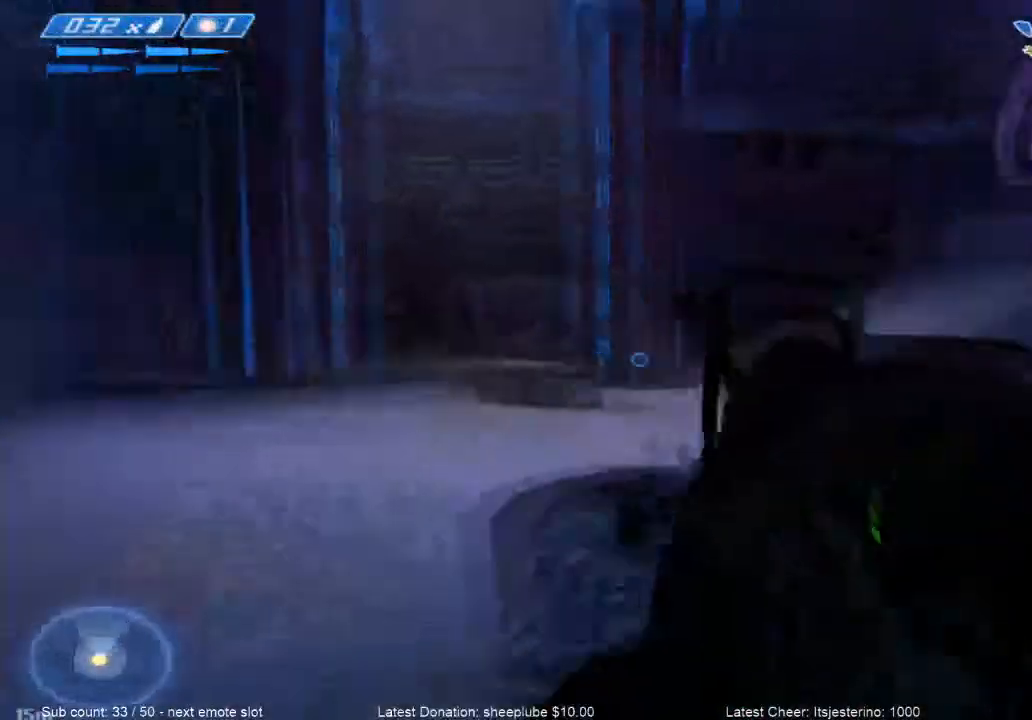
Gameplay with keyboard and mouse; each line is a JSON object with the keys and mouse buttons held at the frame after it. "events" lists presses ("down") and releases ("up") of "1", "2", "3", "4", "a", "alt", "c", "caps_lock", "ctrl", "d", "down", "e", "escape", "f", "g", "left", "q", "r", "return", "right", "s", "shift", "space", "tab", "up", "v", "w", "x", "z", "mouse_wheel", "mouse_mb4" and "mouse_mb5" between this image and that frame as [ms after this image, input, new state], when the widget could be followed in between. "mouse_wheel", "mouse_mb4", "mouse_mb5" = the "wheel", "mb4", "mb5" buttons of the "mouse" list. No other keys are recorded. "wheel" means that the mouse wheel is clicked or scrolled. Mouse movement is not recorded.
{"keys": ["d", "w"], "mouse": []}
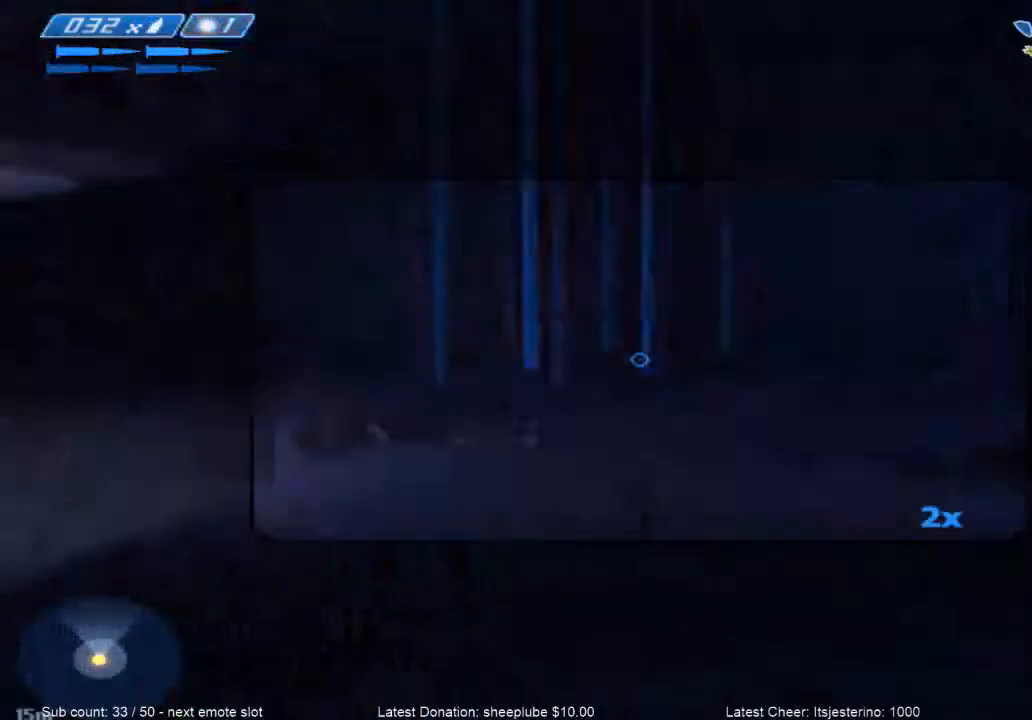
{"keys": ["w"], "mouse": [], "events": [[134, "d", "up"], [401, "tab", "down"], [501, "tab", "up"]]}
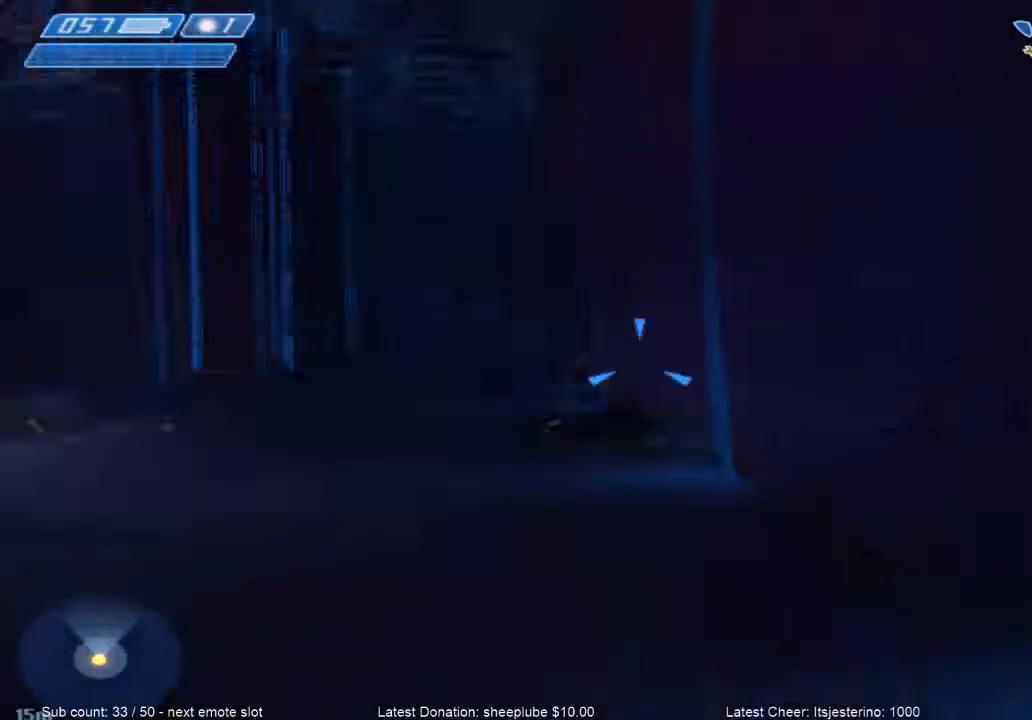
{"keys": ["a", "w"], "mouse": [], "events": [[100, "a", "down"]]}
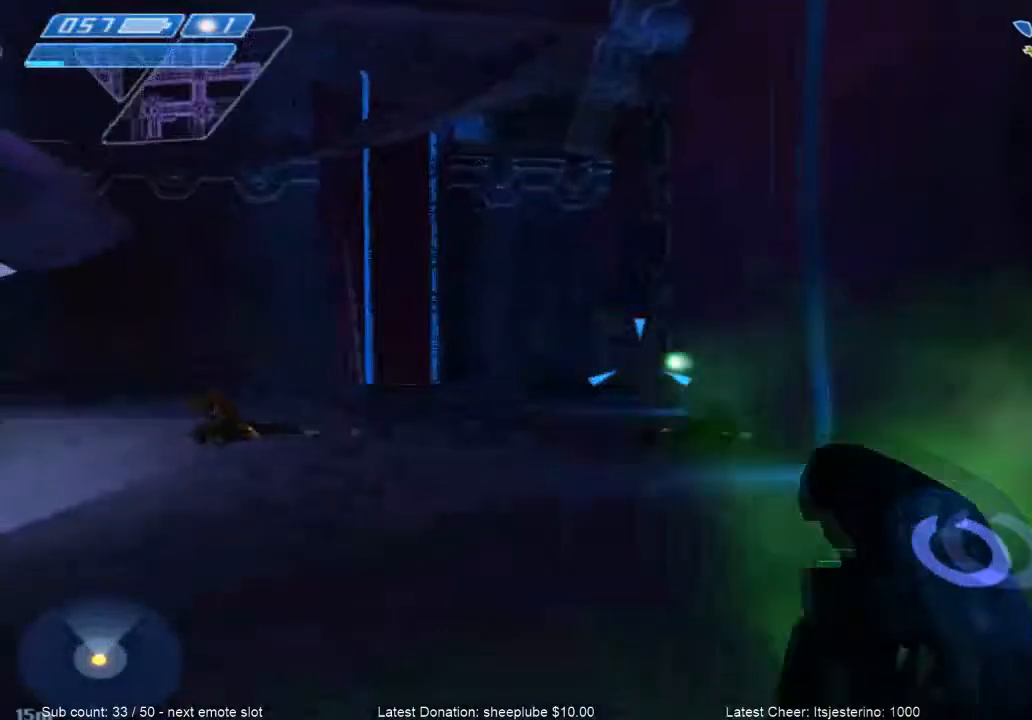
{"keys": ["d", "s"], "mouse": [], "events": [[67, "a", "up"], [134, "d", "down"], [201, "w", "up"], [367, "s", "down"]]}
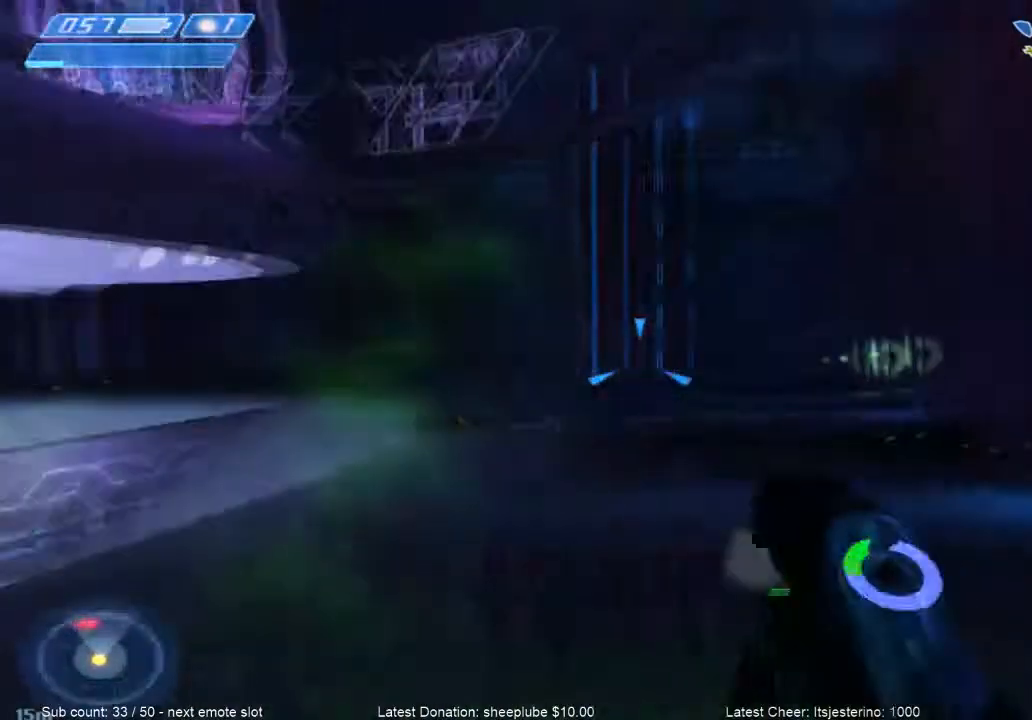
{"keys": ["d", "s"], "mouse": [], "events": [[167, "d", "up"], [434, "d", "down"]]}
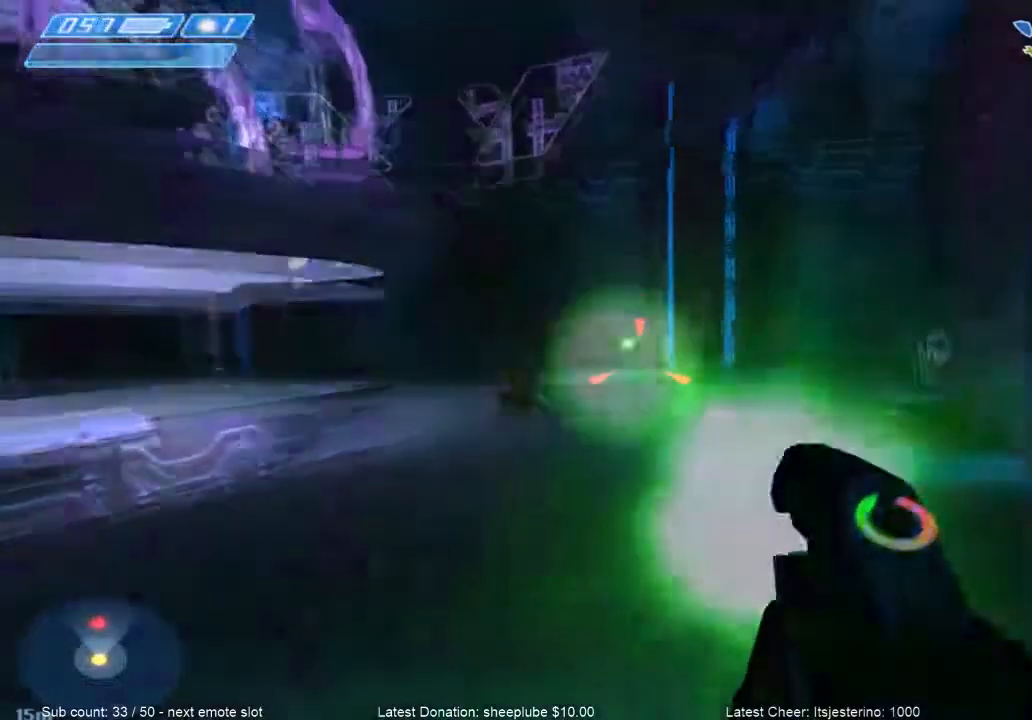
{"keys": ["w"], "mouse": [], "events": [[34, "tab", "down"], [101, "s", "up"], [167, "tab", "up"], [234, "w", "down"], [267, "d", "up"]]}
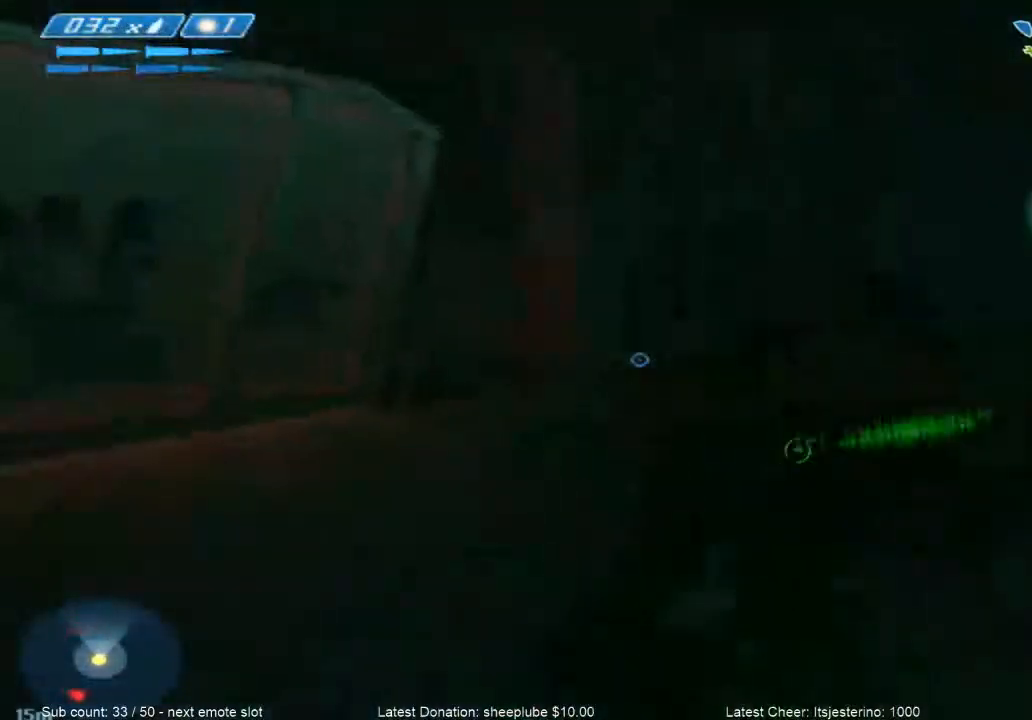
{"keys": ["w"], "mouse": [], "events": []}
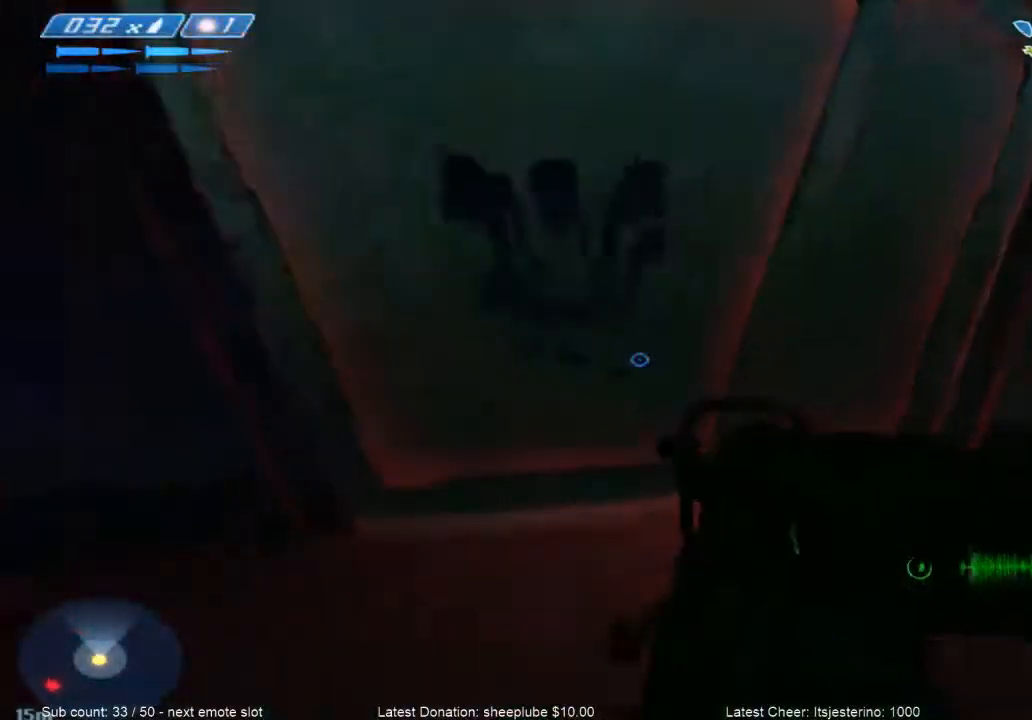
{"keys": ["d", "w"], "mouse": [], "events": [[67, "d", "down"], [234, "d", "up"], [468, "d", "down"]]}
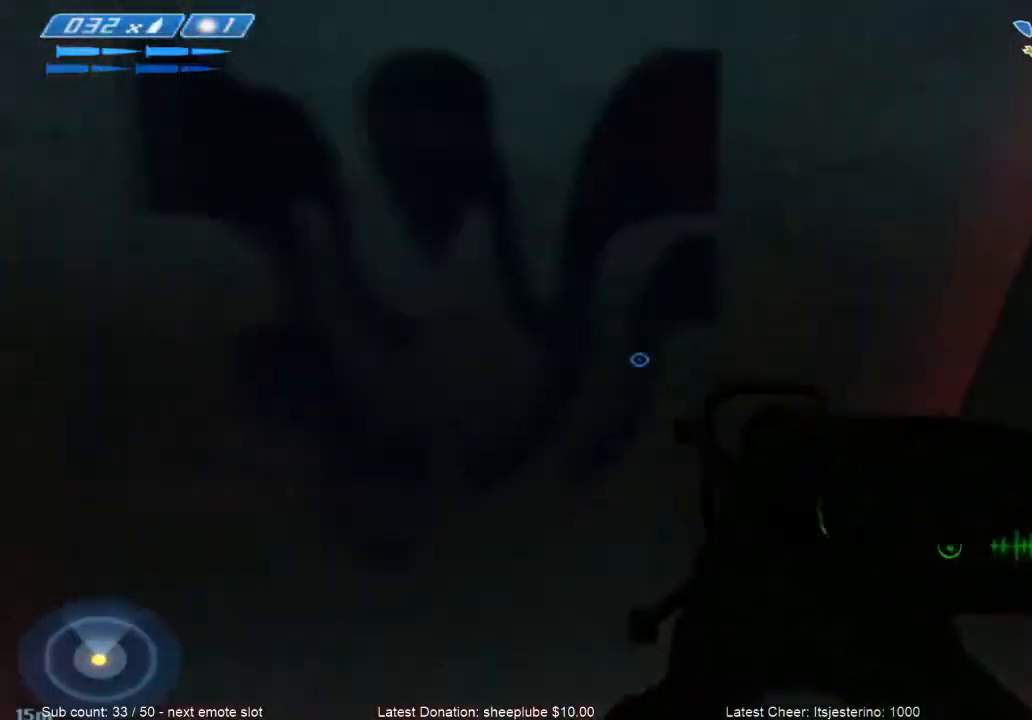
{"keys": ["a", "w"], "mouse": [], "events": [[133, "d", "up"], [400, "a", "down"]]}
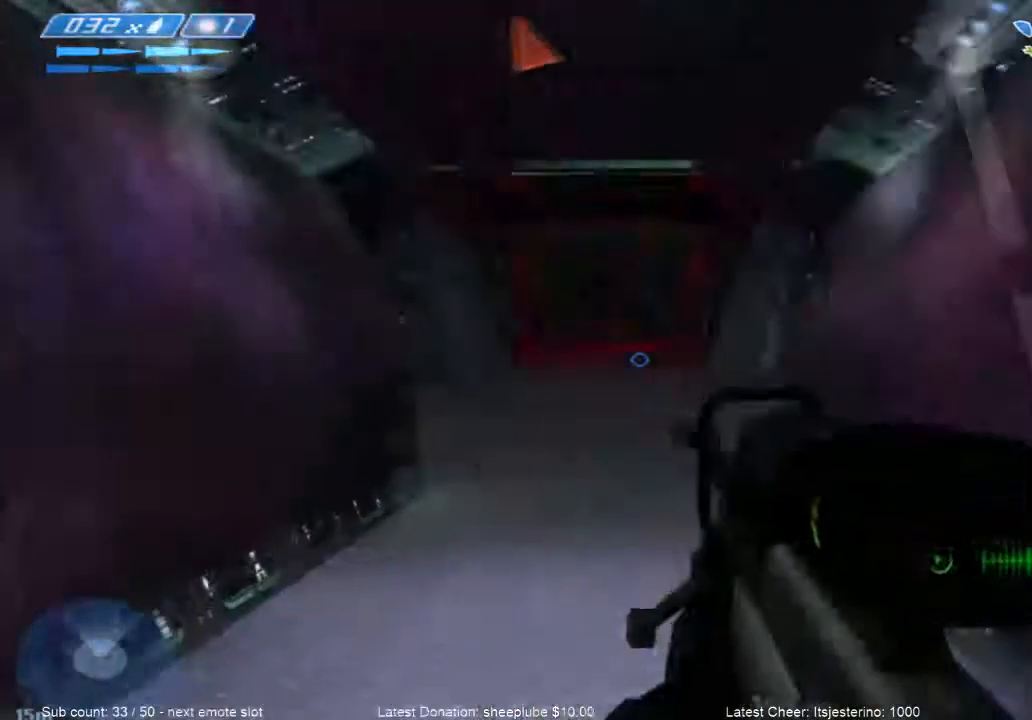
{"keys": ["w"], "mouse": [], "events": [[34, "mouse_wheel", "down"], [167, "mouse_wheel", "up"], [201, "a", "up"]]}
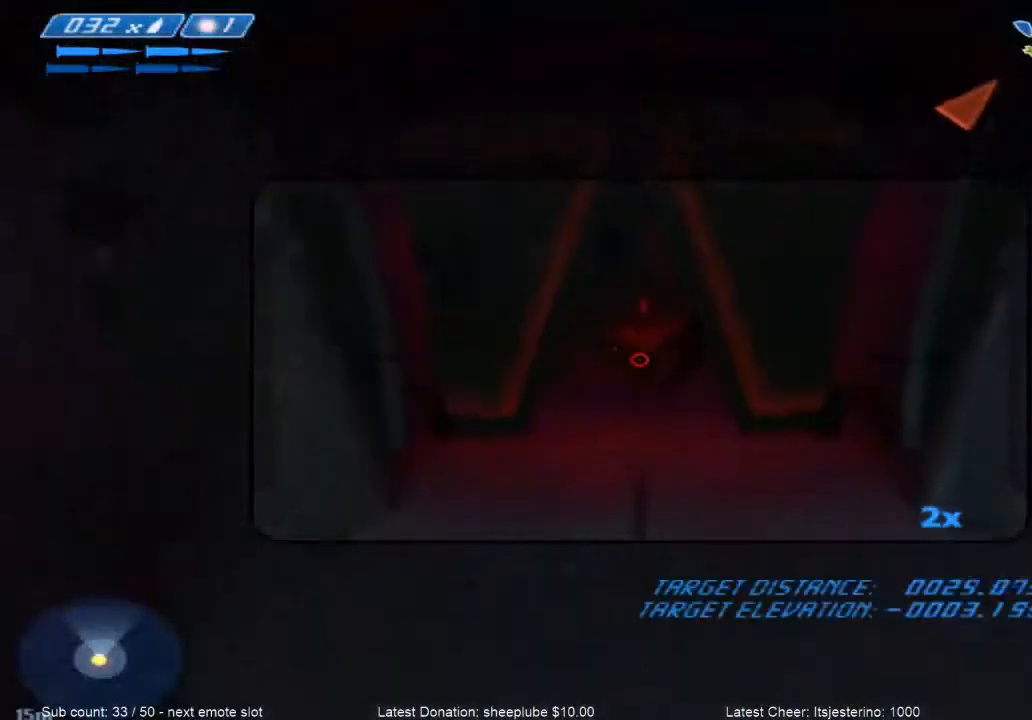
{"keys": ["w"], "mouse": [], "events": [[200, "a", "down"], [467, "a", "up"]]}
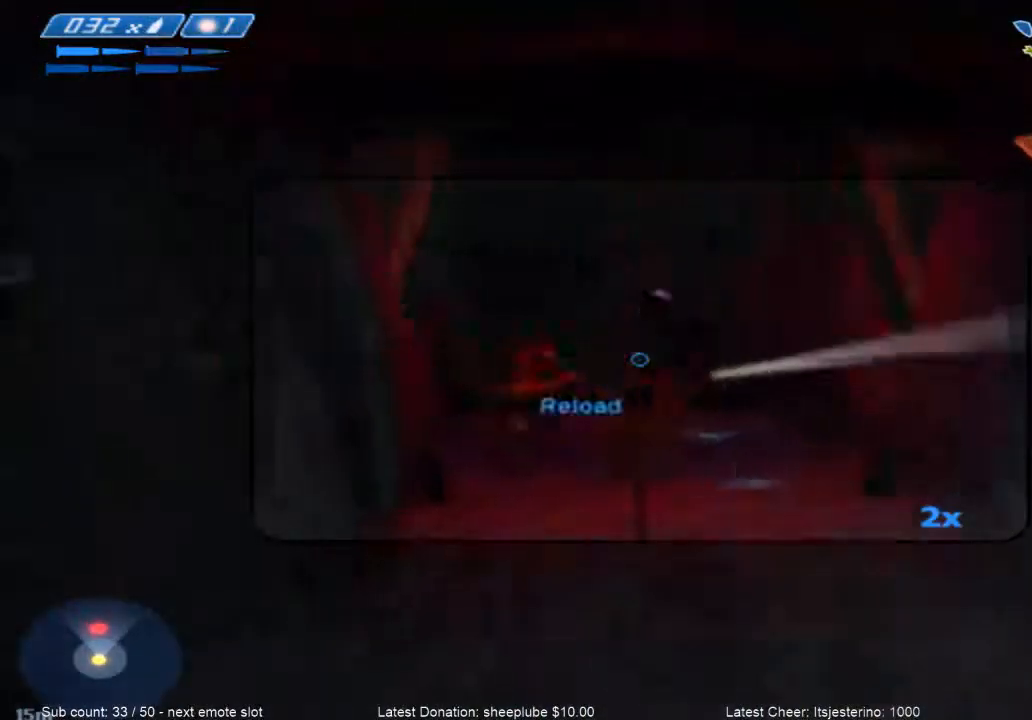
{"keys": ["w"], "mouse": [], "events": [[367, "r", "down"], [468, "r", "up"]]}
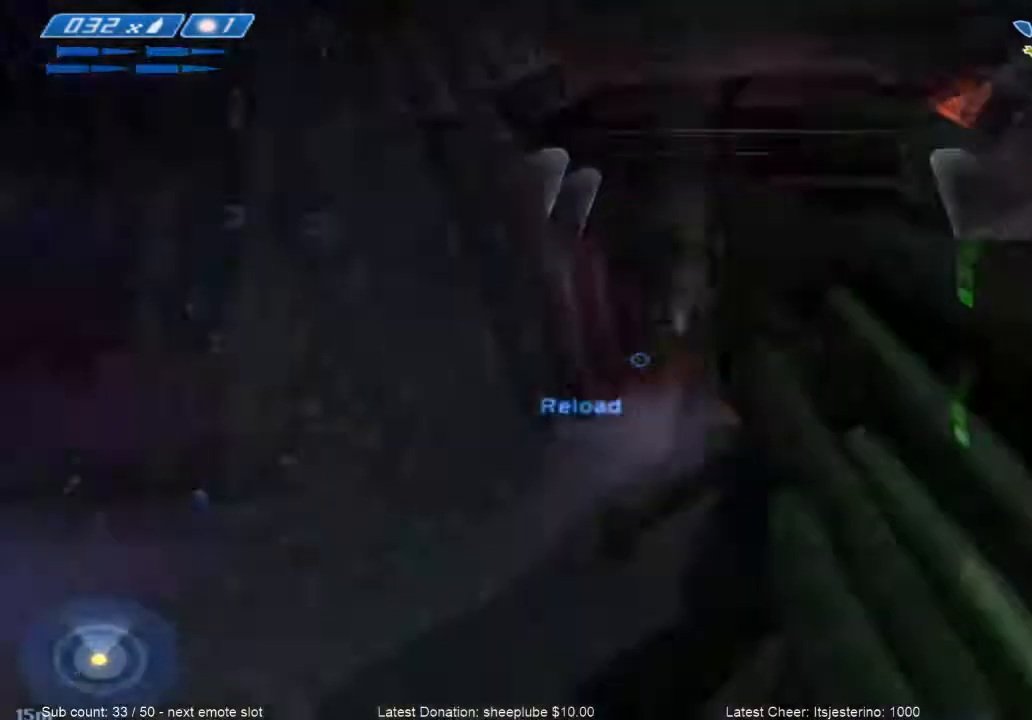
{"keys": ["w"], "mouse": [], "events": [[33, "r", "down"], [67, "tab", "down"], [100, "r", "up"], [234, "tab", "up"]]}
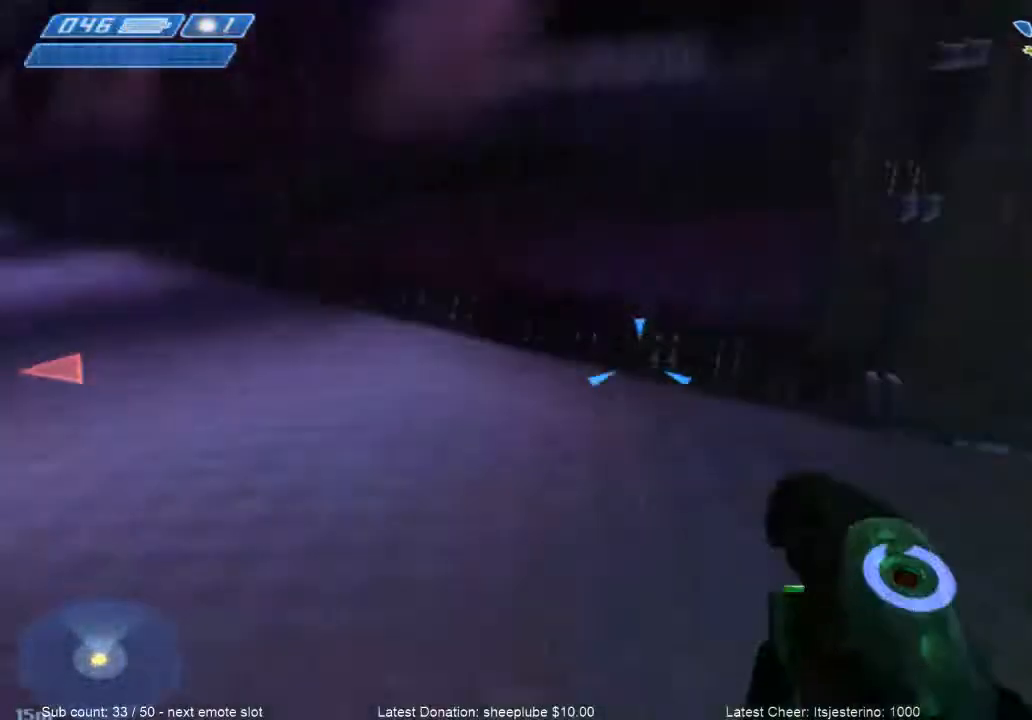
{"keys": ["f", "w"], "mouse": [], "events": [[501, "f", "down"]]}
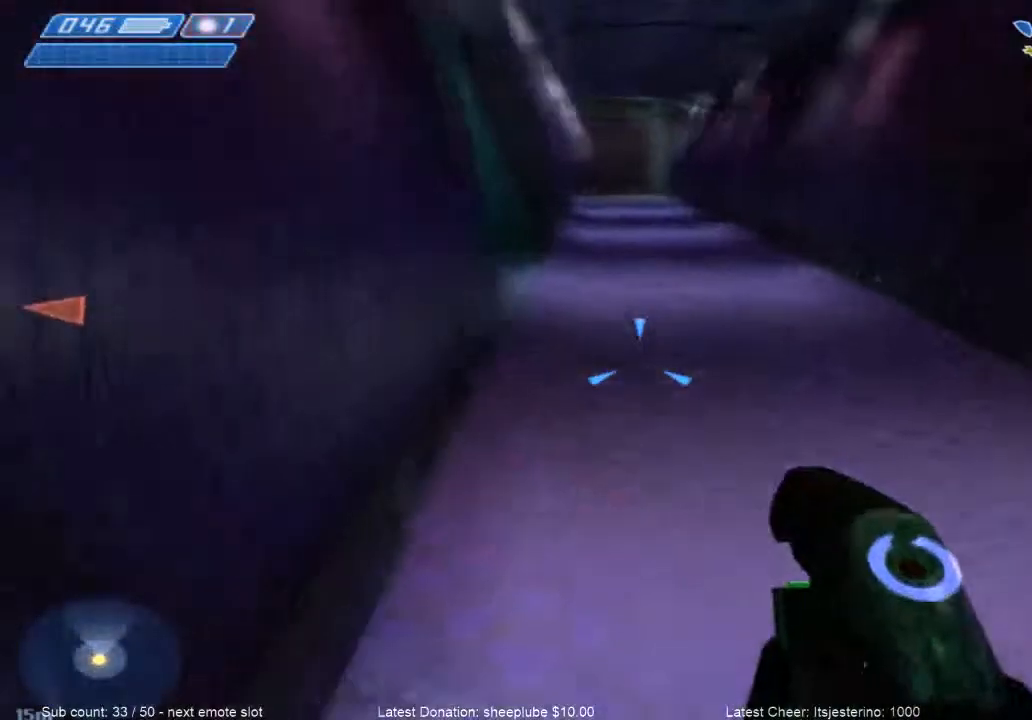
{"keys": ["w"], "mouse": [], "events": [[200, "f", "up"]]}
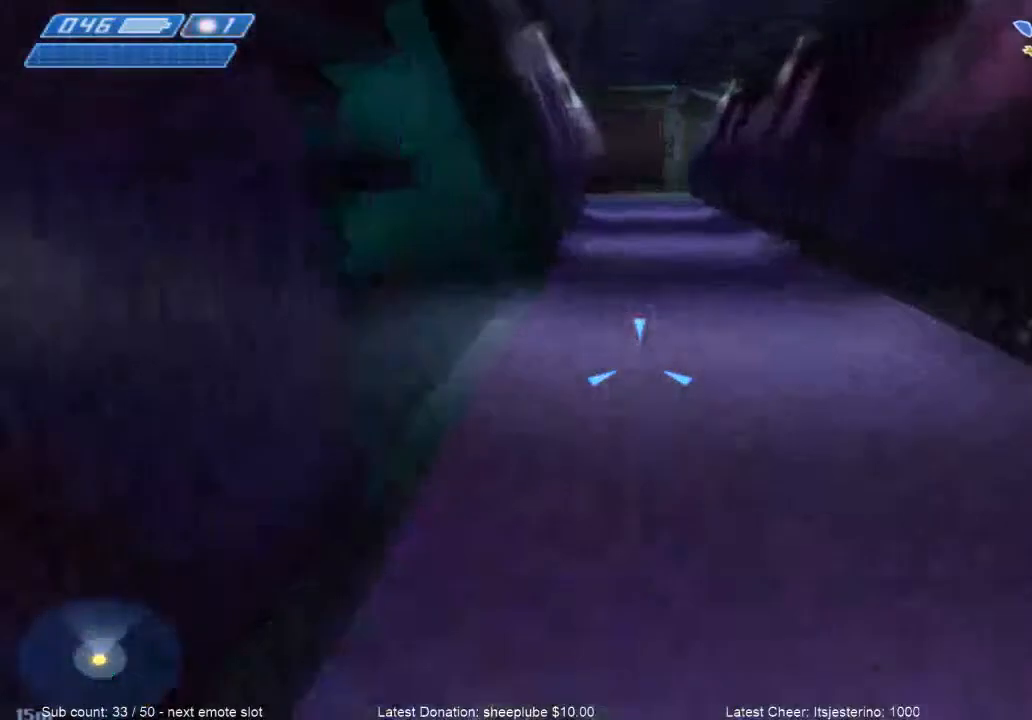
{"keys": ["w"], "mouse": [], "events": []}
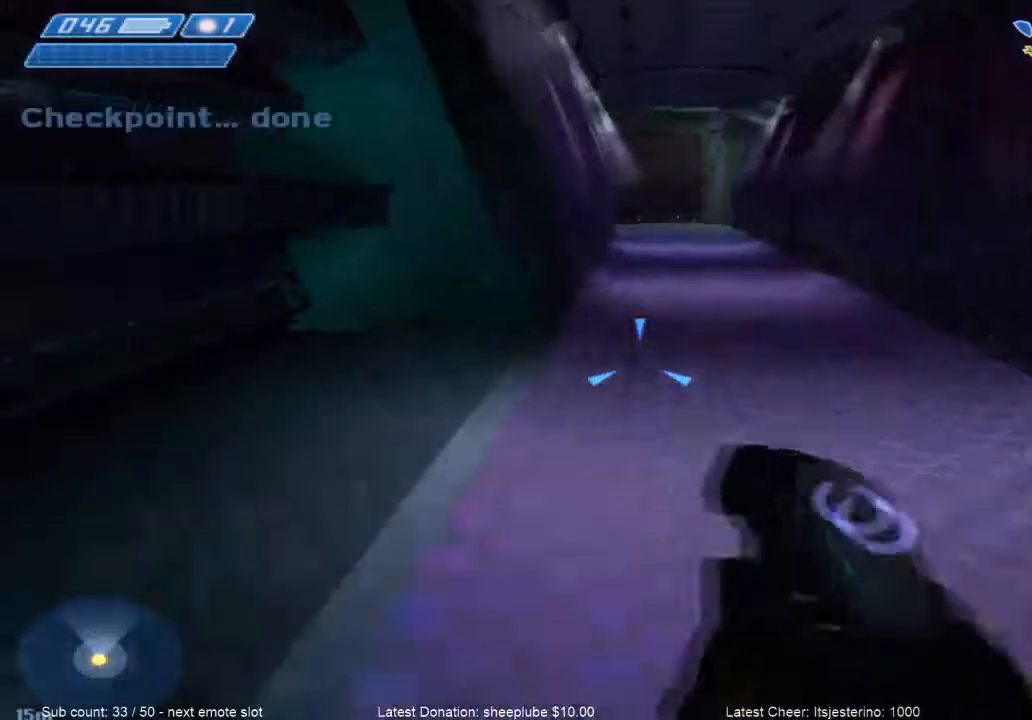
{"keys": ["w"], "mouse": [], "events": [[33, "f", "down"], [234, "f", "up"]]}
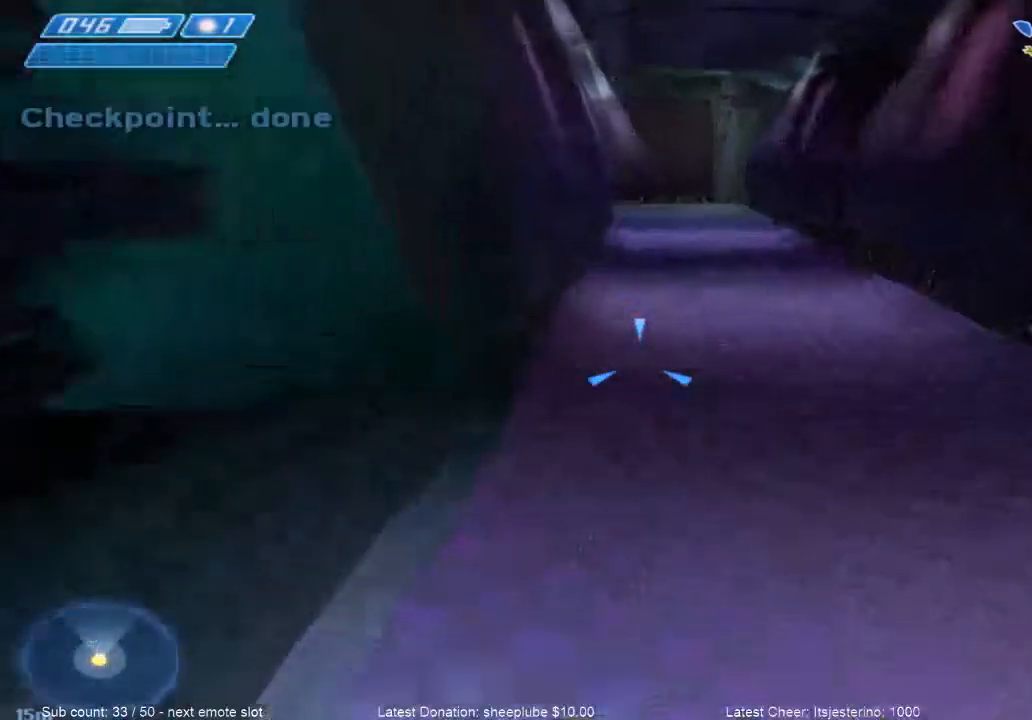
{"keys": ["w"], "mouse": [], "events": [[67, "tab", "down"], [234, "tab", "up"]]}